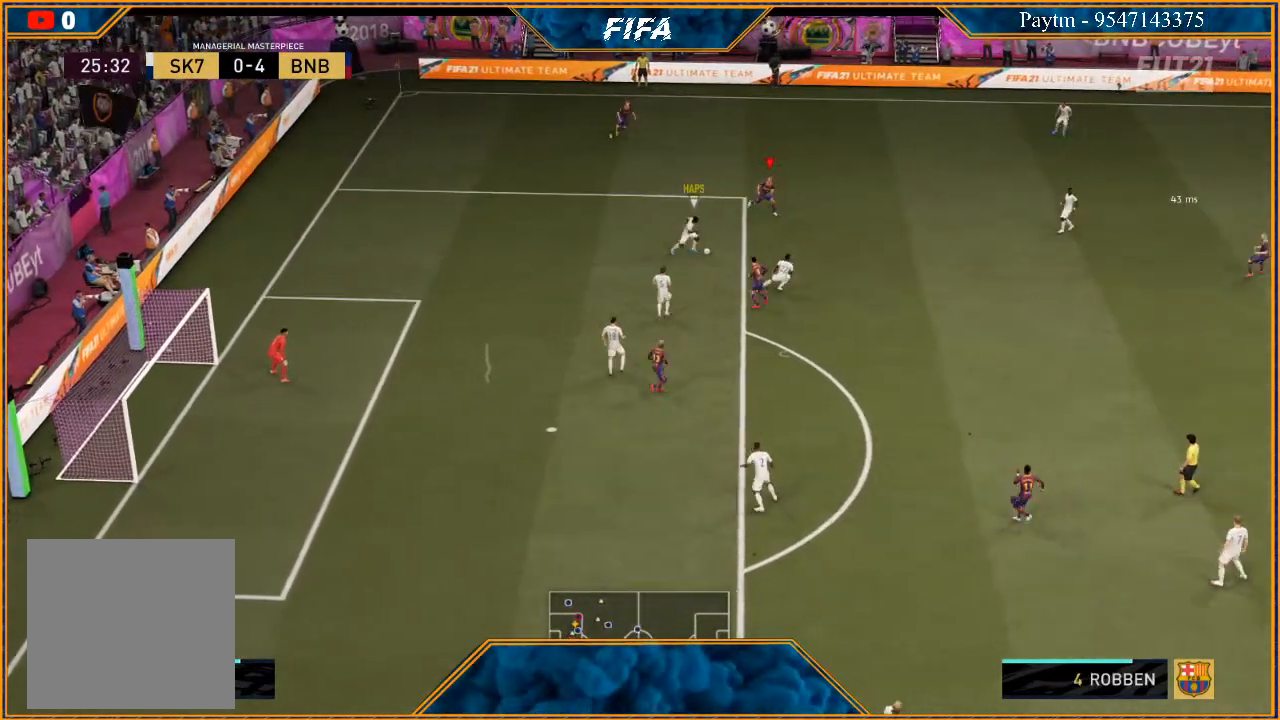
Gameplay with a controller (Xbox layout); each line is a JSON object with the inputs held at the frame after it. "events" lists button and stick changes between this image and that frame as [ms after this image, input, new state], when the widget could be followed in between.
{"buttons": [], "left_stick": "right", "right_stick": "center", "events": [[233, "left_stick", "down-right"], [433, "left_stick", "right"]]}
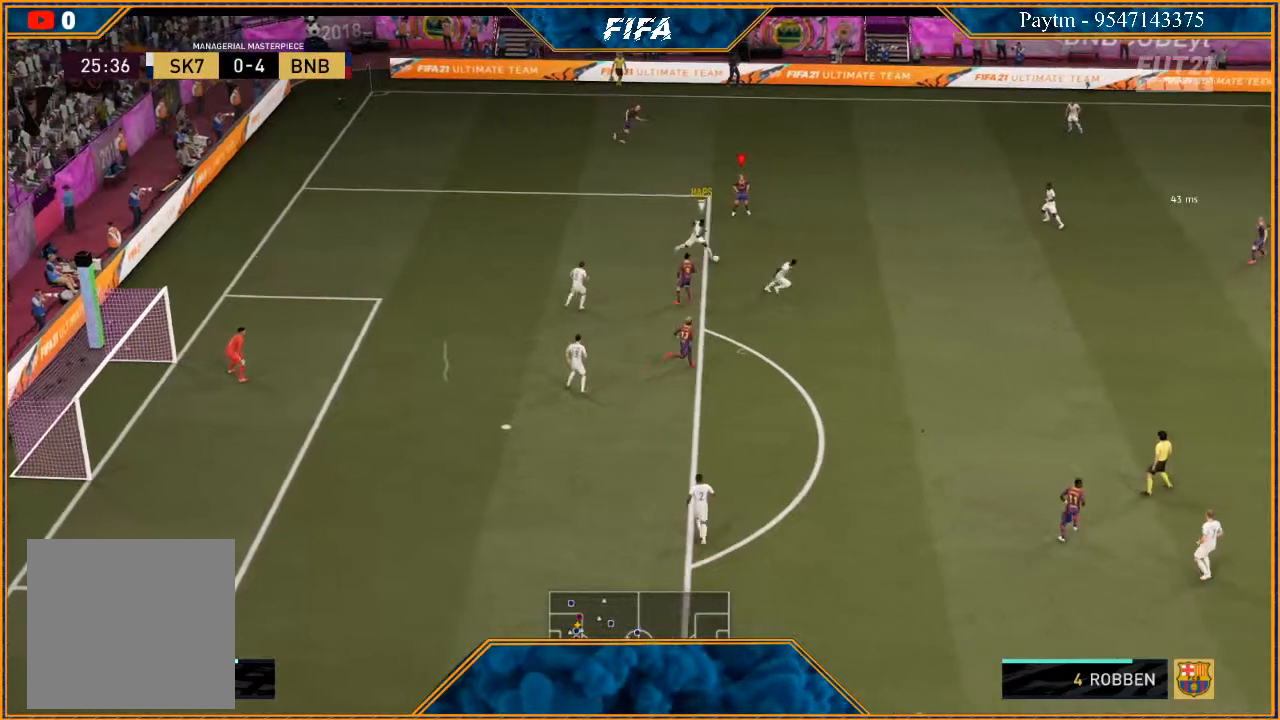
{"buttons": [], "left_stick": "center", "right_stick": "center", "events": [[133, "L1", "down"], [300, "L1", "up"], [367, "left_stick", "center"]]}
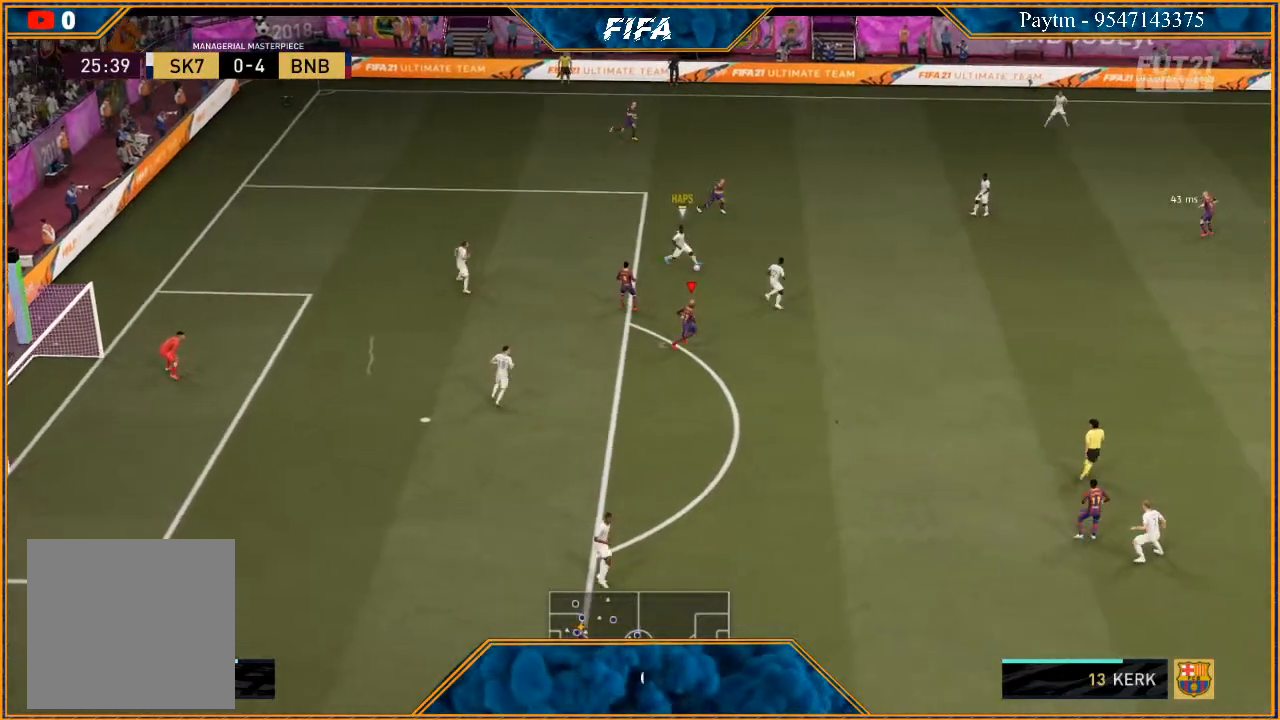
{"buttons": [], "left_stick": "center", "right_stick": "center", "events": []}
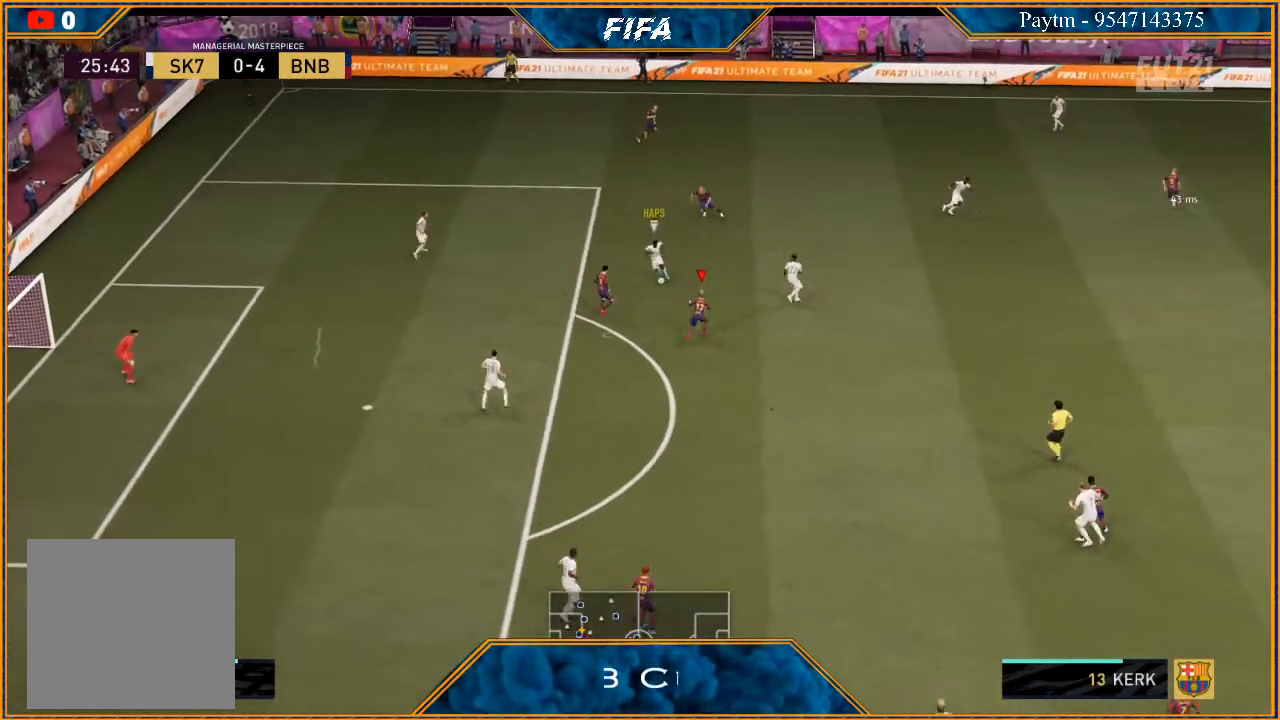
{"buttons": [], "left_stick": "center", "right_stick": "center", "events": [[67, "left_stick", "up"], [300, "left_stick", "center"]]}
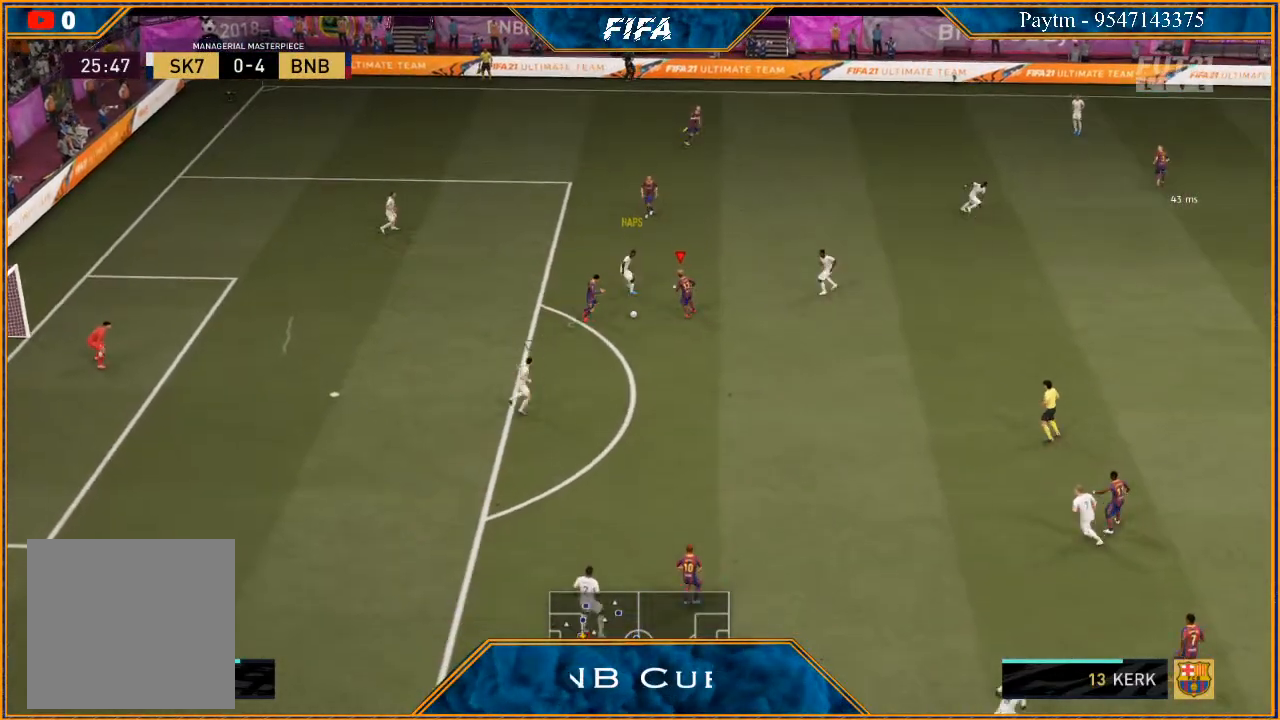
{"buttons": [], "left_stick": "center", "right_stick": "center", "events": []}
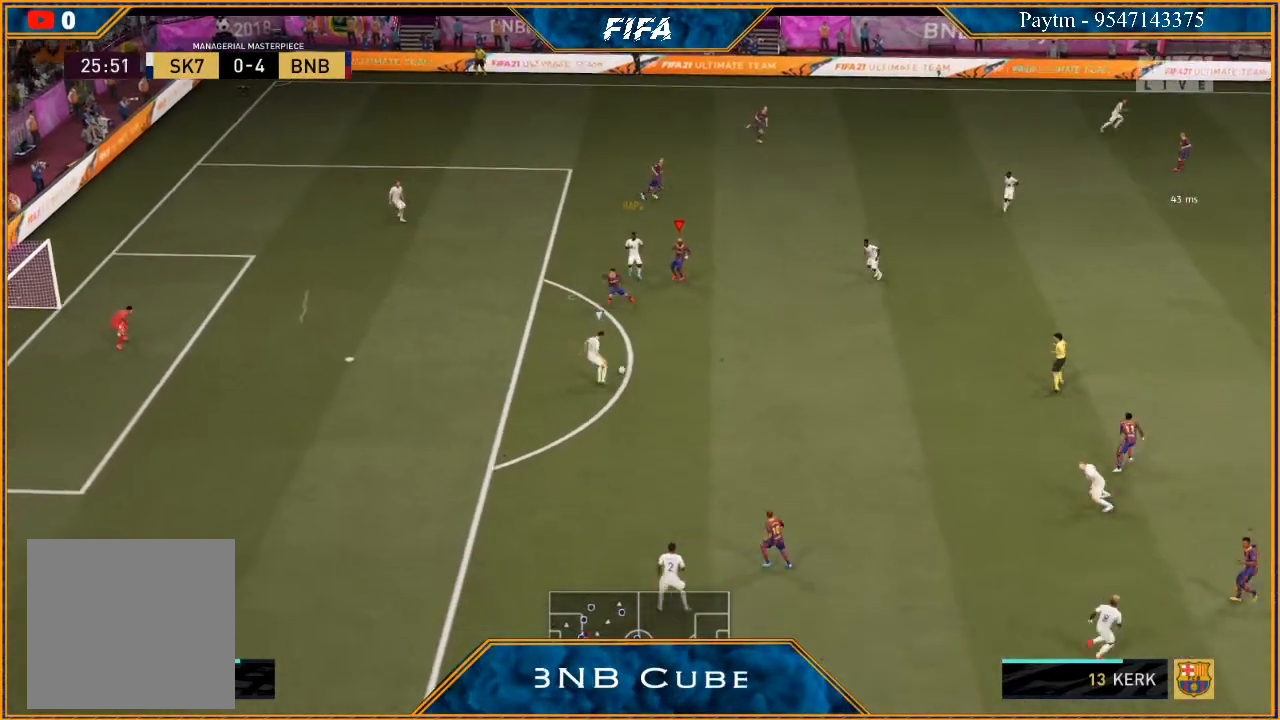
{"buttons": [], "left_stick": "down", "right_stick": "center", "events": [[433, "left_stick", "down"]]}
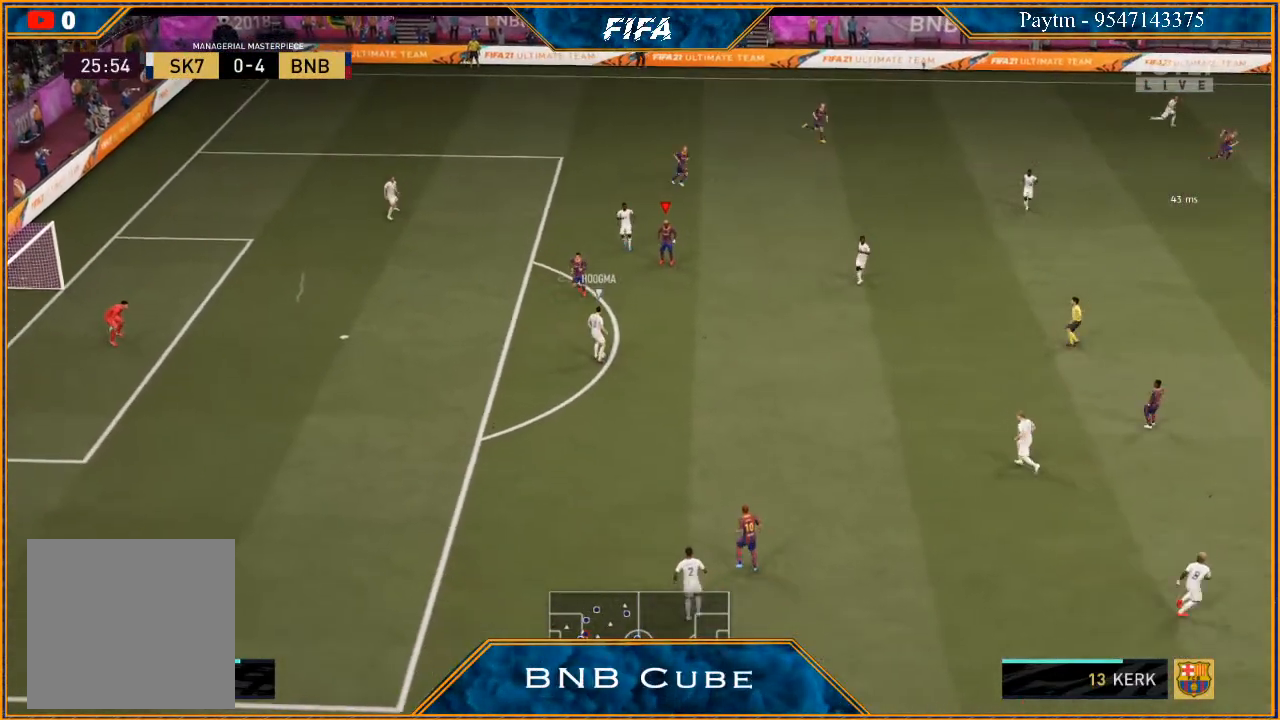
{"buttons": [], "left_stick": "down", "right_stick": "center", "events": []}
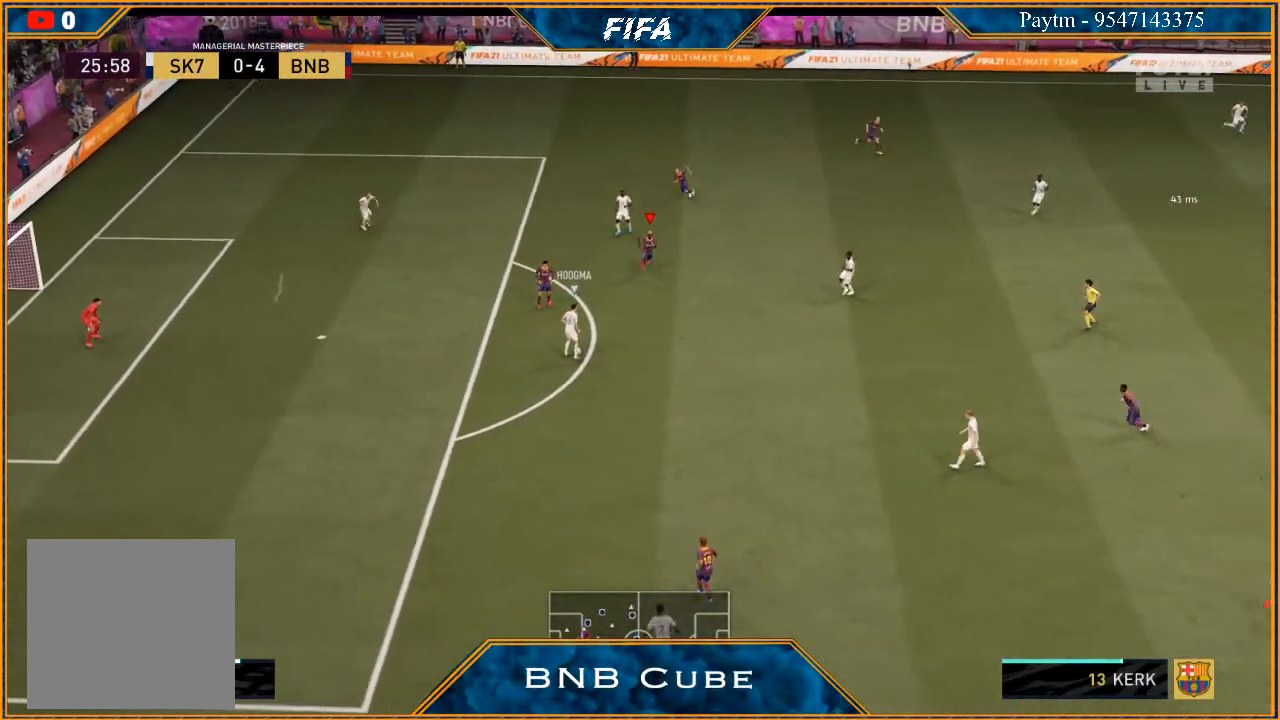
{"buttons": ["R2"], "left_stick": "down", "right_stick": "center", "events": [[100, "R2", "down"]]}
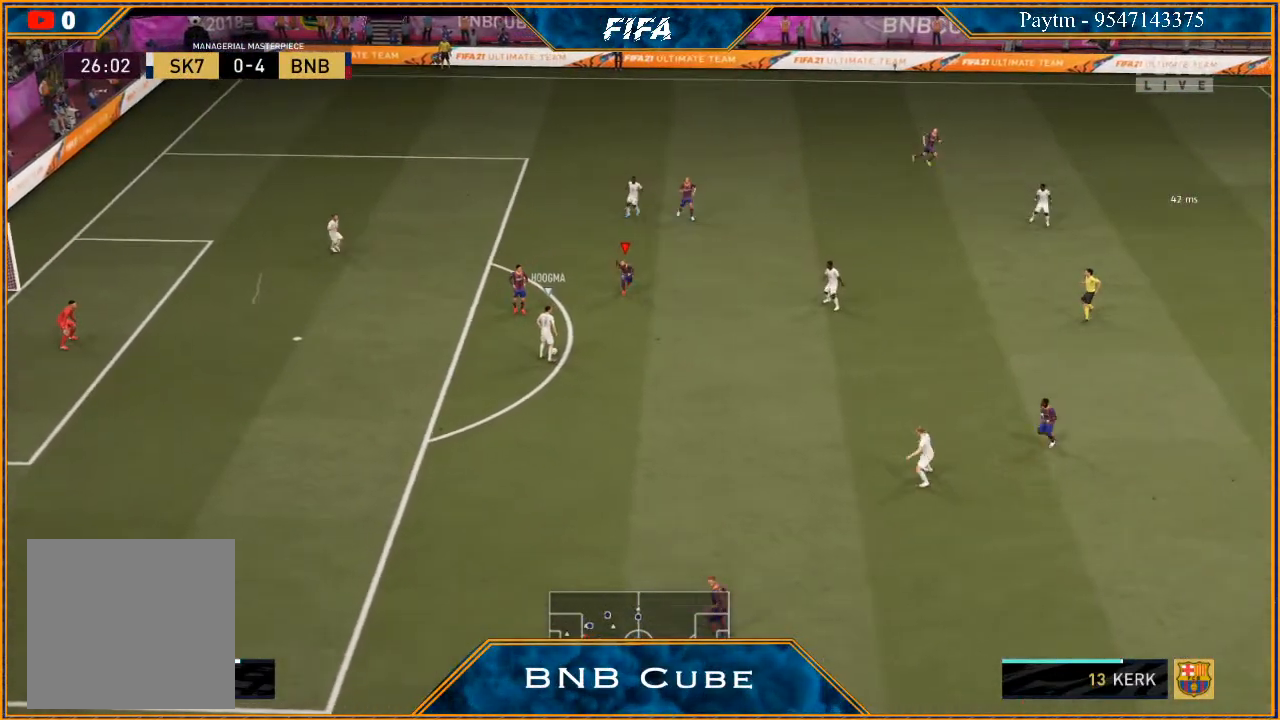
{"buttons": [], "left_stick": "down-left", "right_stick": "center", "events": [[133, "left_stick", "down-left"], [200, "R2", "up"]]}
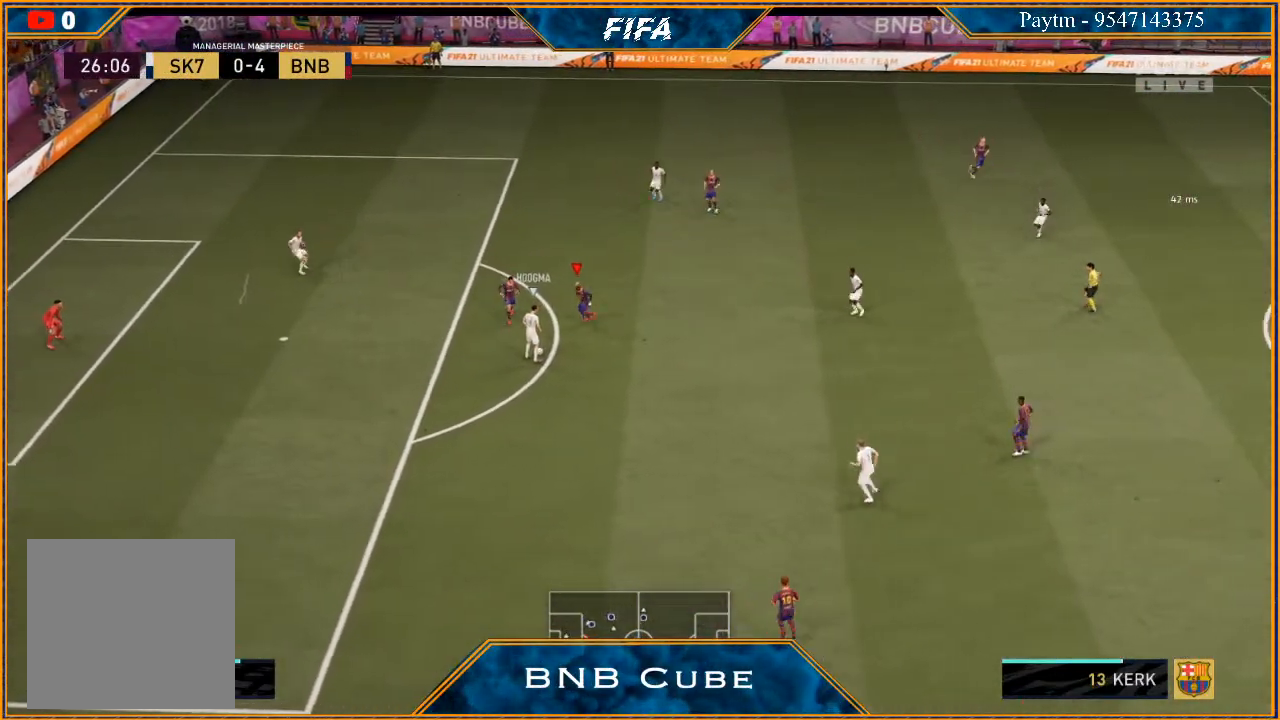
{"buttons": [], "left_stick": "down", "right_stick": "center", "events": [[167, "left_stick", "down"]]}
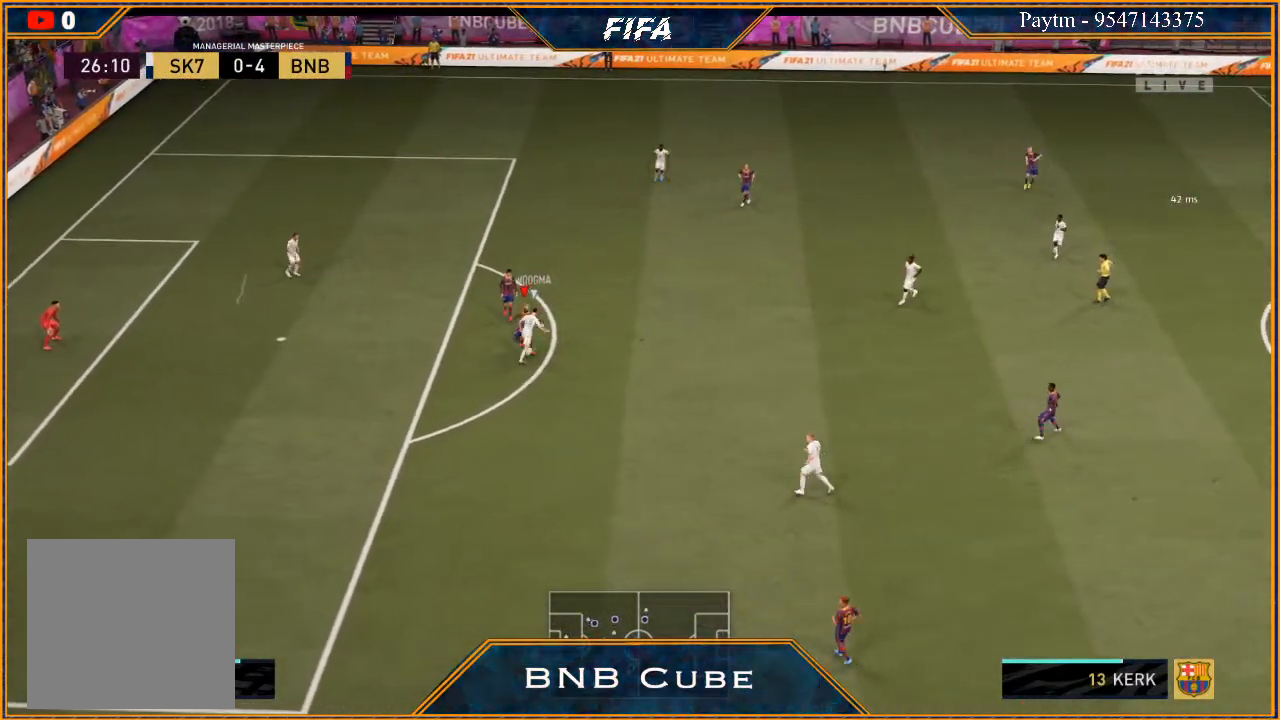
{"buttons": [], "left_stick": "center", "right_stick": "center", "events": [[333, "left_stick", "center"]]}
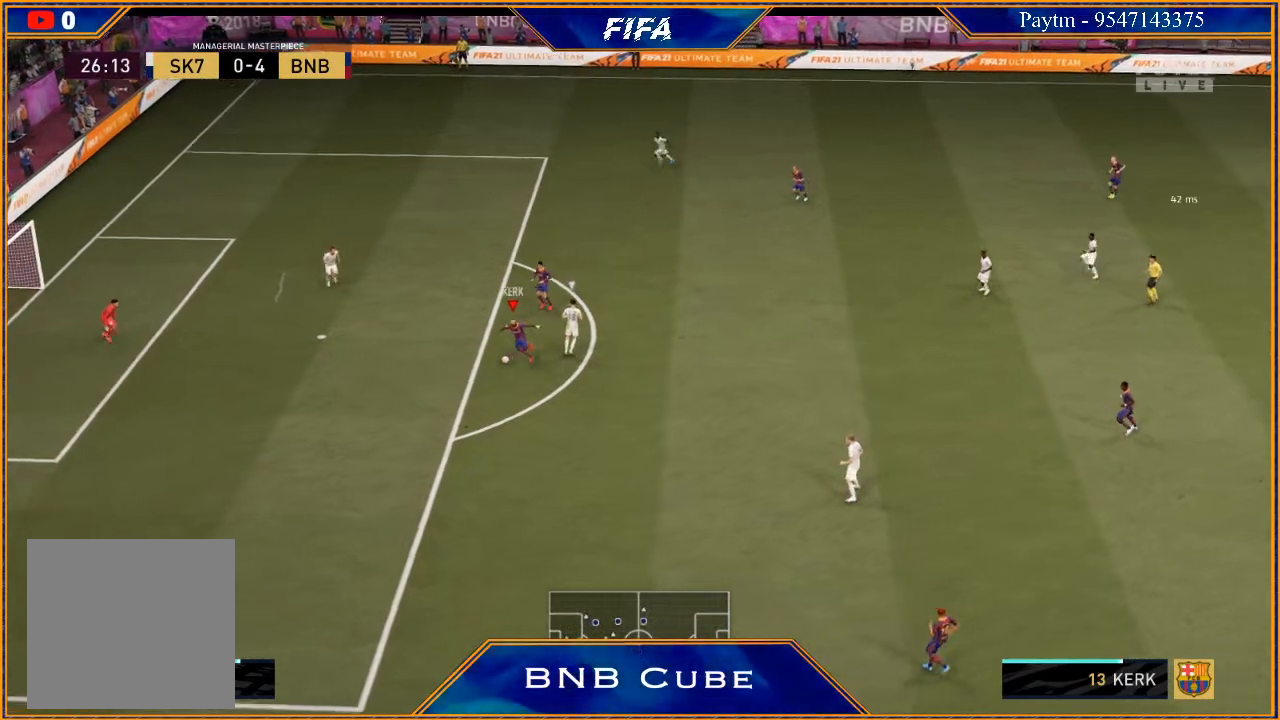
{"buttons": [], "left_stick": "right", "right_stick": "center", "events": [[367, "left_stick", "right"]]}
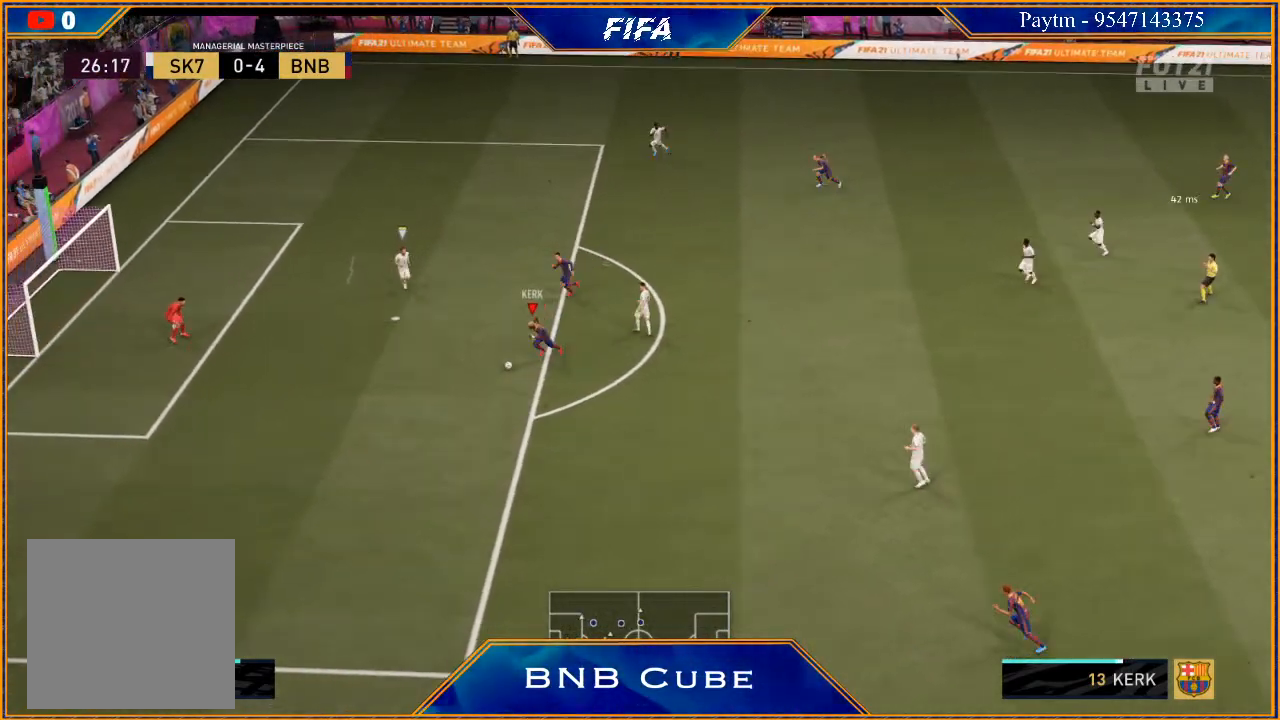
{"buttons": [], "left_stick": "right", "right_stick": "center", "events": []}
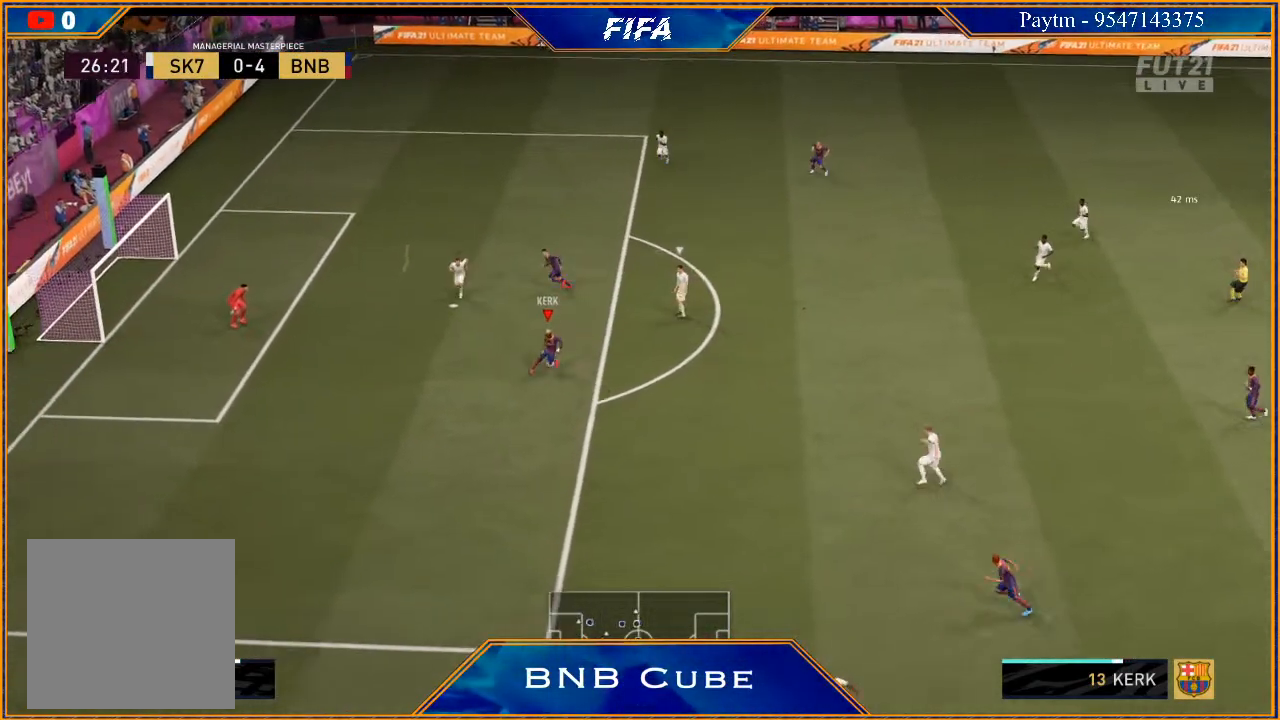
{"buttons": [], "left_stick": "up-right", "right_stick": "center", "events": [[367, "left_stick", "up-right"]]}
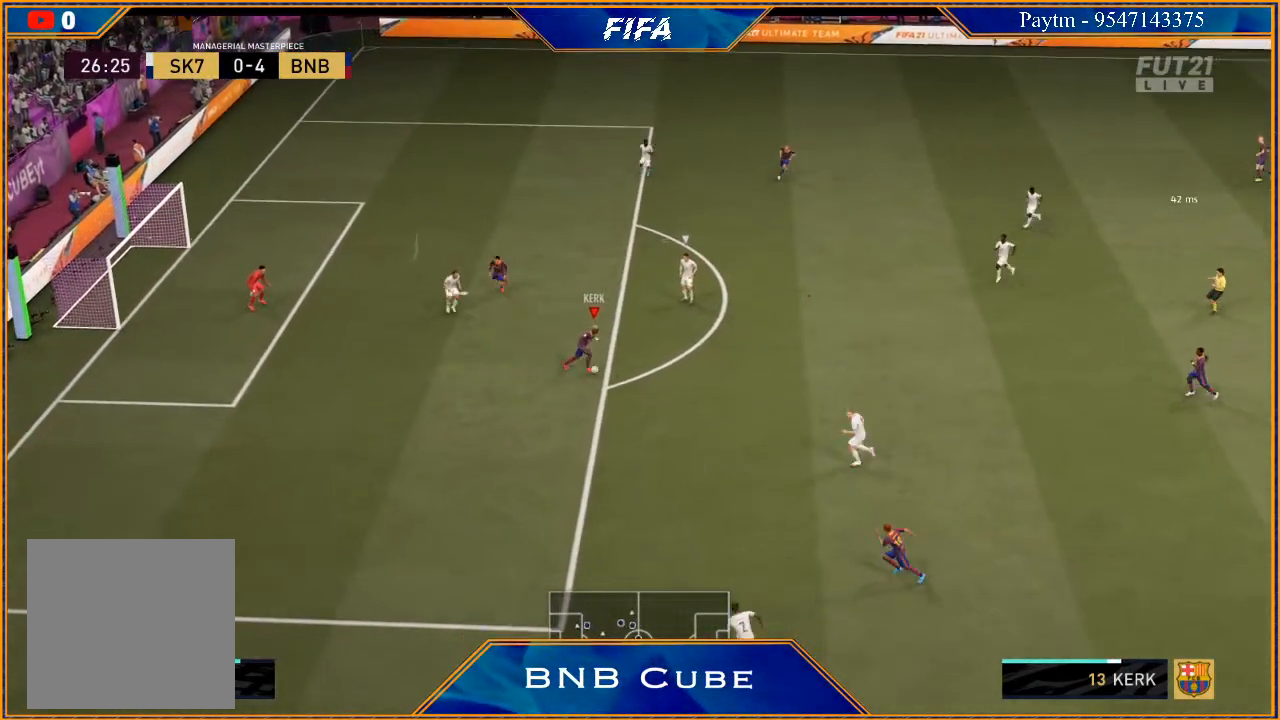
{"buttons": [], "left_stick": "center", "right_stick": "center", "events": [[33, "left_stick", "up"], [400, "left_stick", "center"]]}
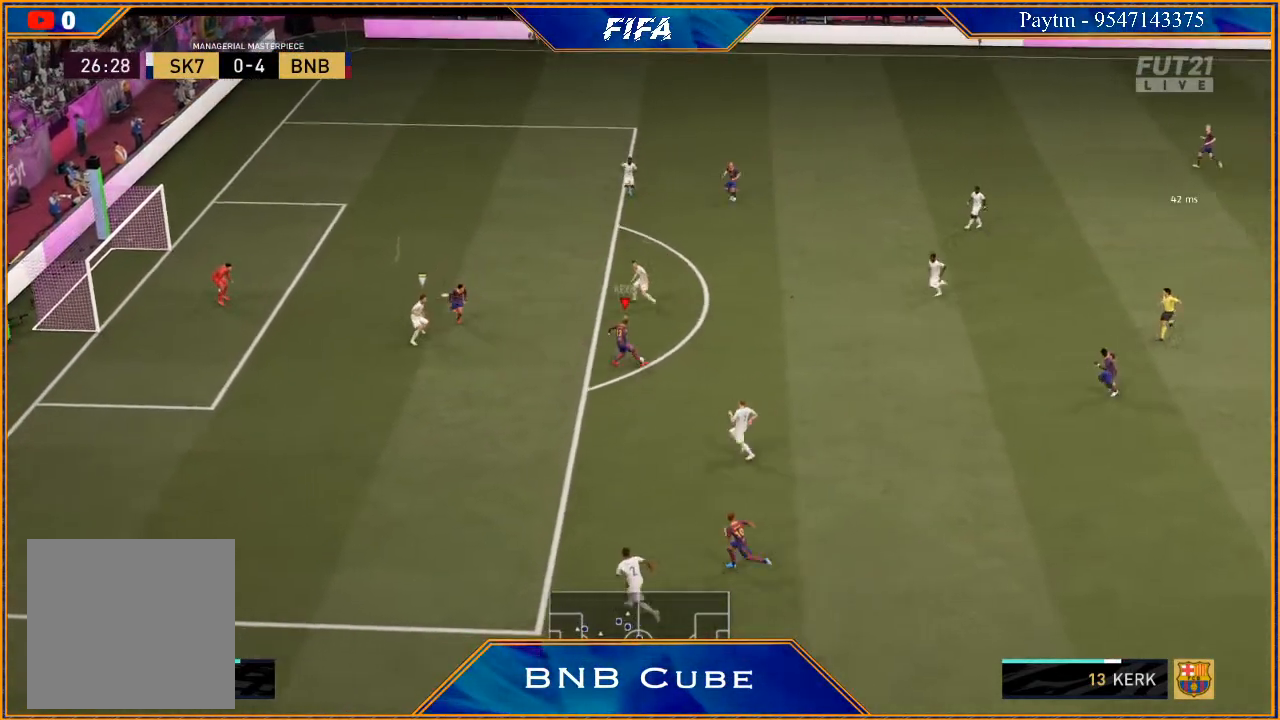
{"buttons": [], "left_stick": "up", "right_stick": "center", "events": [[367, "left_stick", "up"]]}
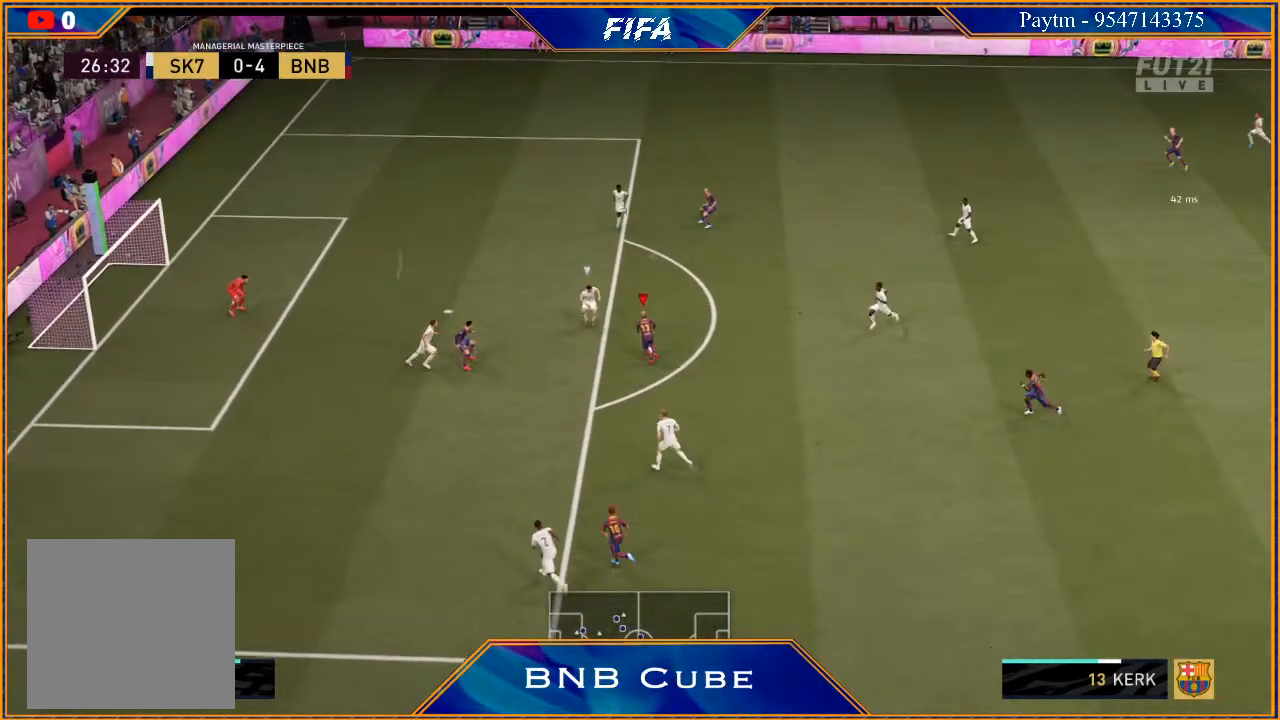
{"buttons": [], "left_stick": "center", "right_stick": "center", "events": [[233, "left_stick", "center"]]}
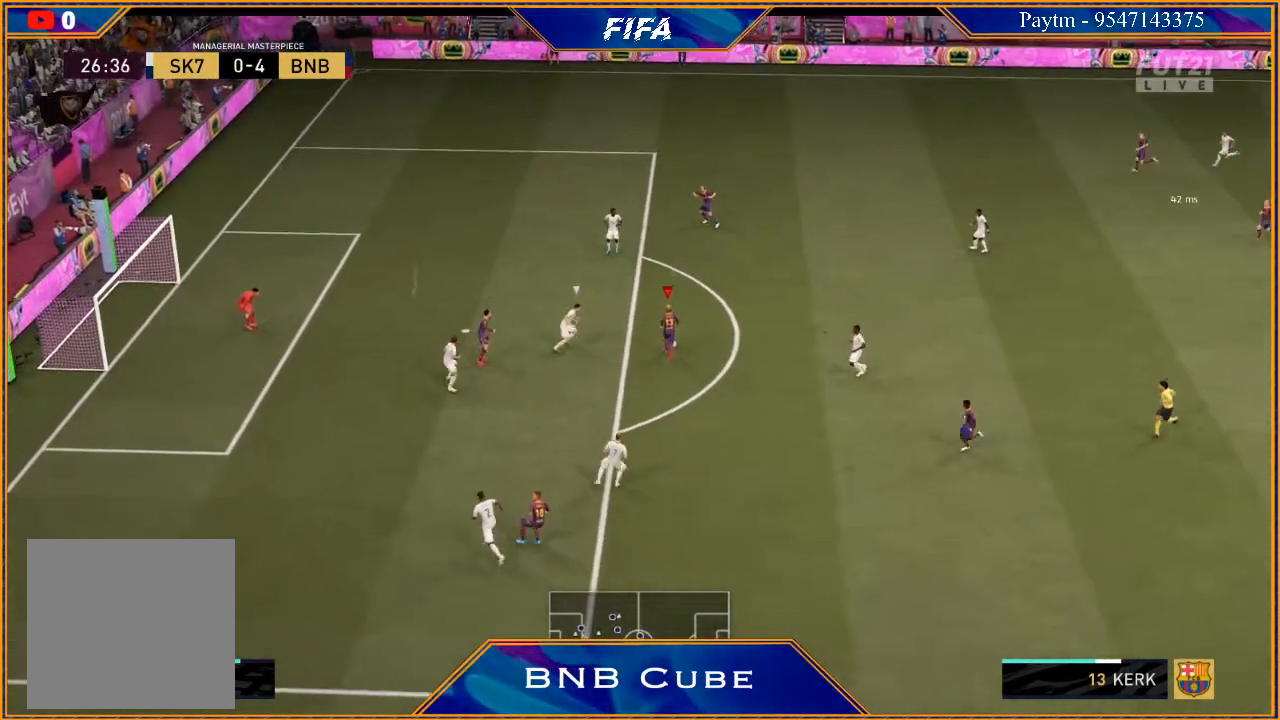
{"buttons": [], "left_stick": "center", "right_stick": "center", "events": []}
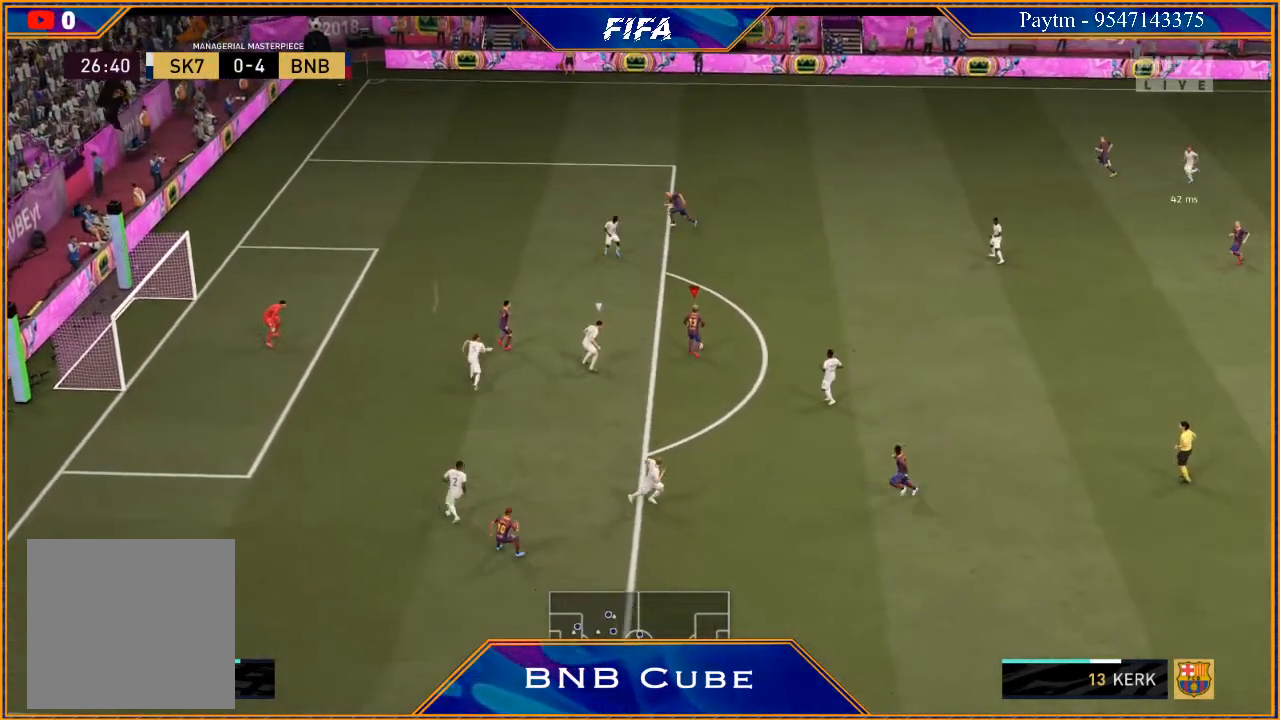
{"buttons": [], "left_stick": "center", "right_stick": "center", "events": []}